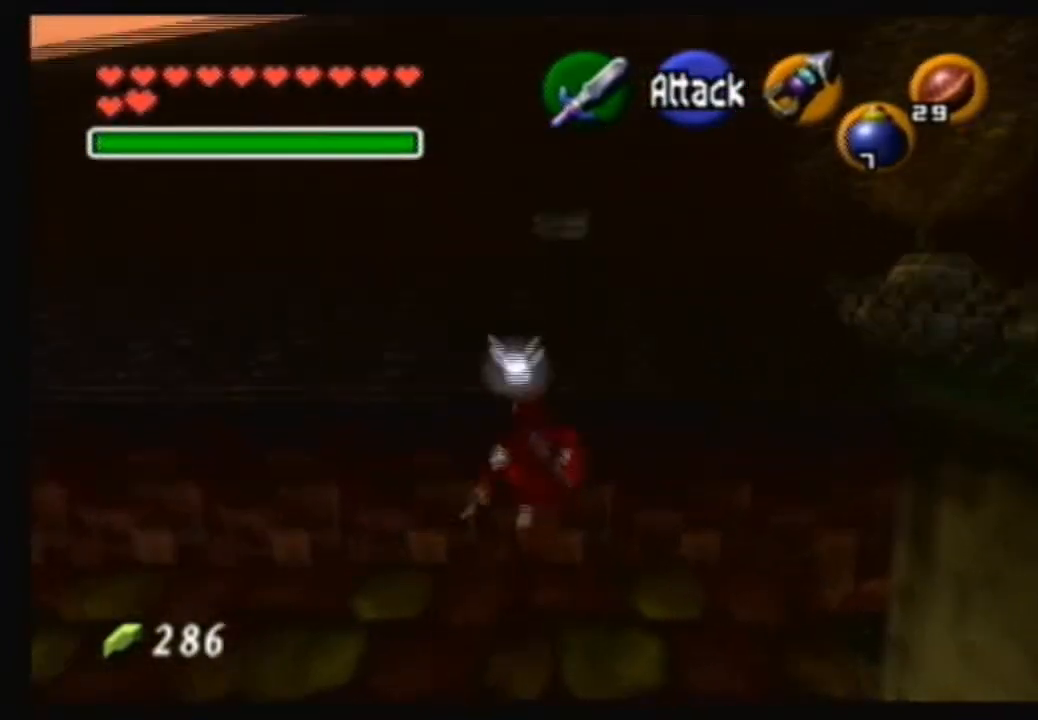
Gameplay with a controller (Nintendo layout); each line is a JSON object with the inputs held at the frame after it. "events" lists button and stick changes between this image and that frame as [ms after this image, input, new state], when the widget could be followed in between. Not read: L3 R3.
{"buttons": [], "left_stick": "up", "right_stick": "center", "events": []}
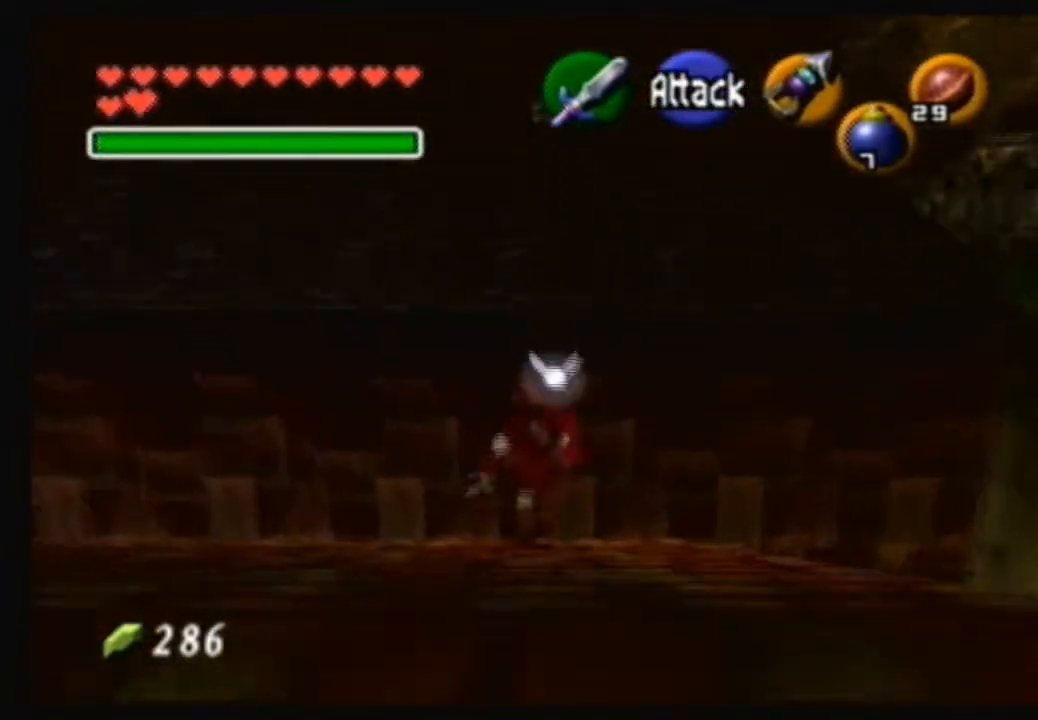
{"buttons": [], "left_stick": "up", "right_stick": "center", "events": []}
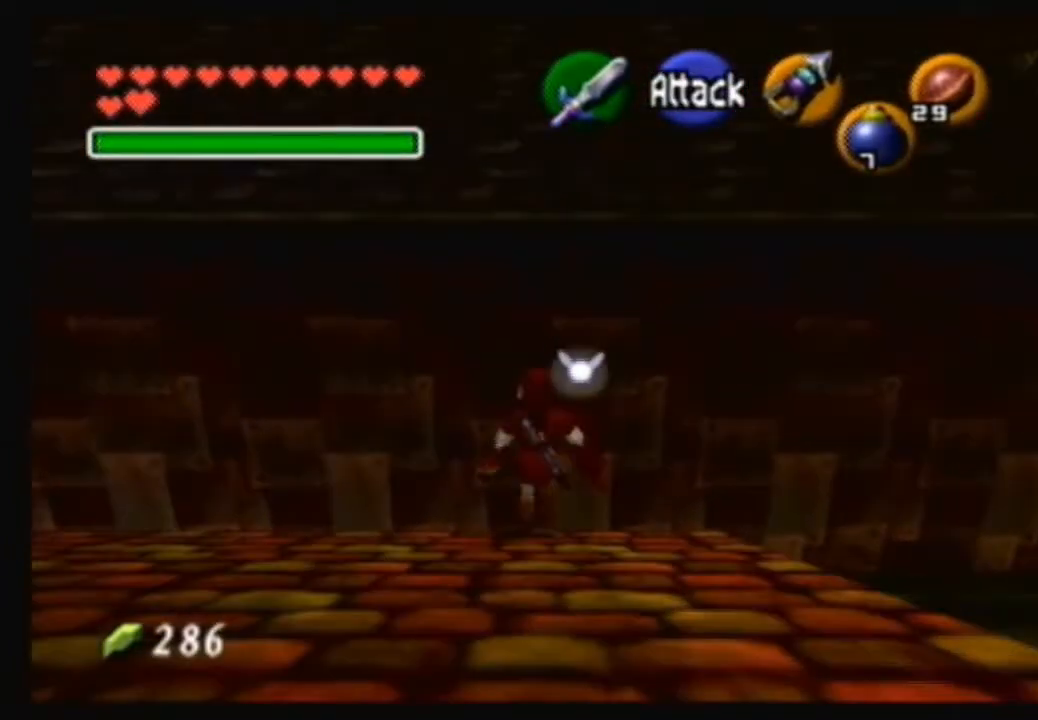
{"buttons": [], "left_stick": "down", "right_stick": "center", "events": [[367, "left_stick", "down"]]}
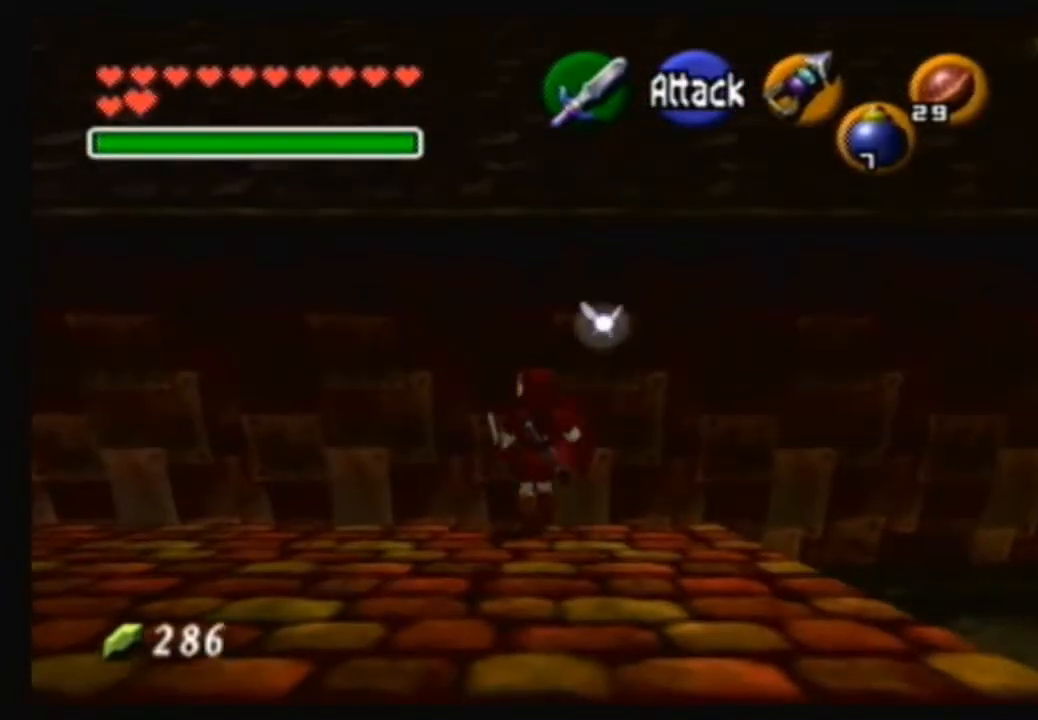
{"buttons": [], "left_stick": "down", "right_stick": "center", "events": []}
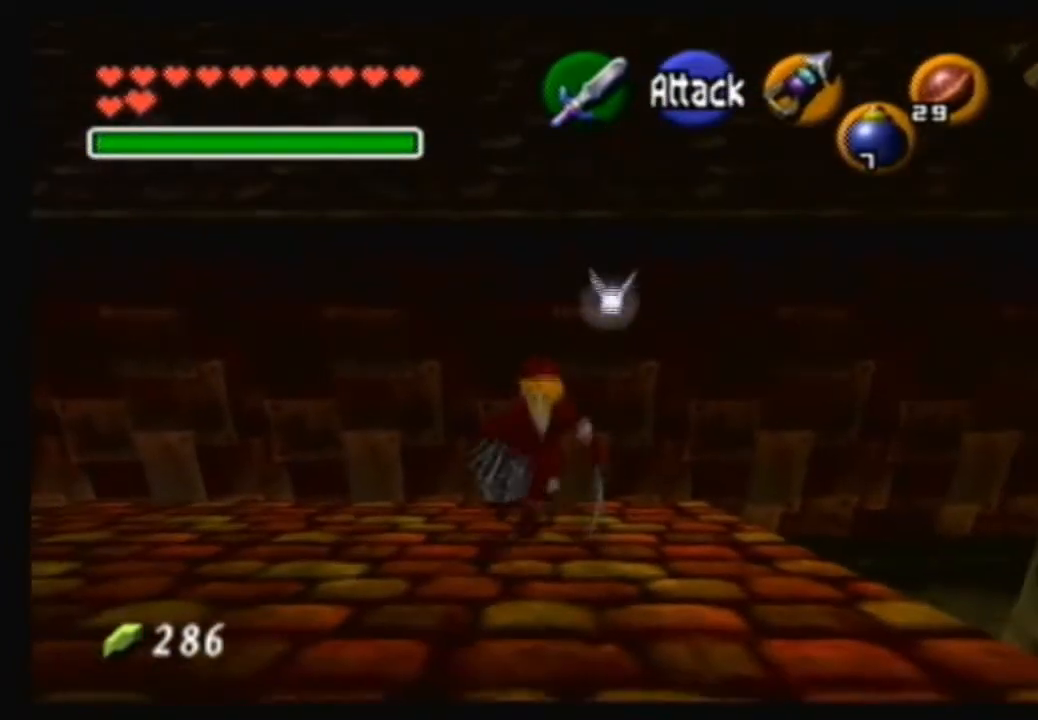
{"buttons": [], "left_stick": "down", "right_stick": "center", "events": []}
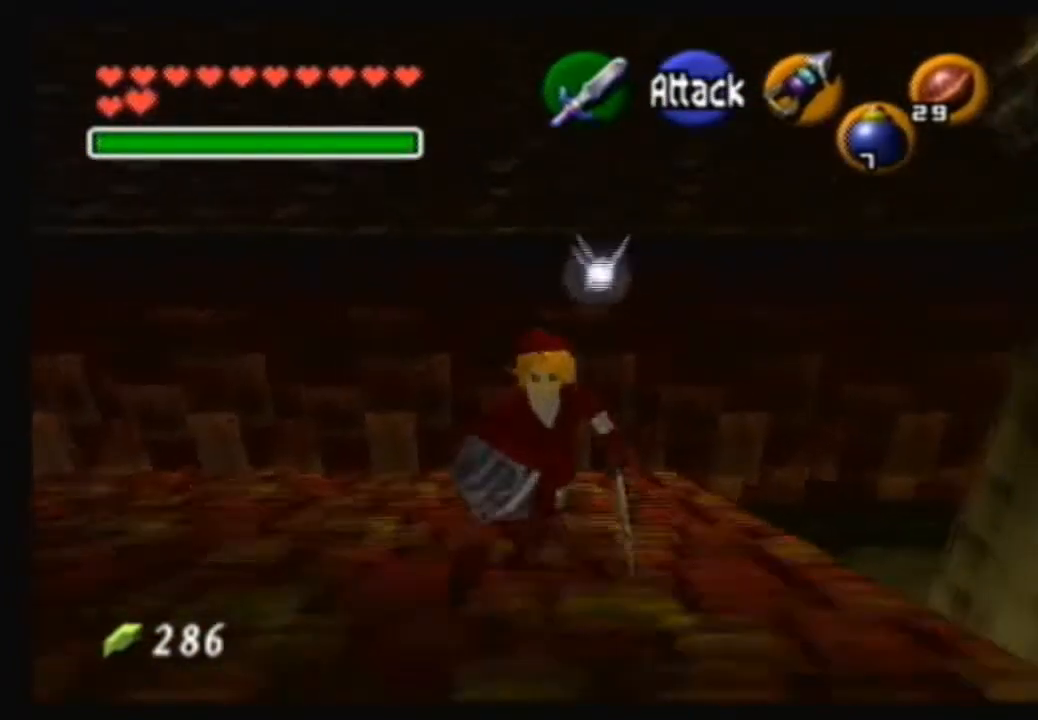
{"buttons": [], "left_stick": "center", "right_stick": "center", "events": [[67, "left_stick", "down-right"], [200, "left_stick", "center"]]}
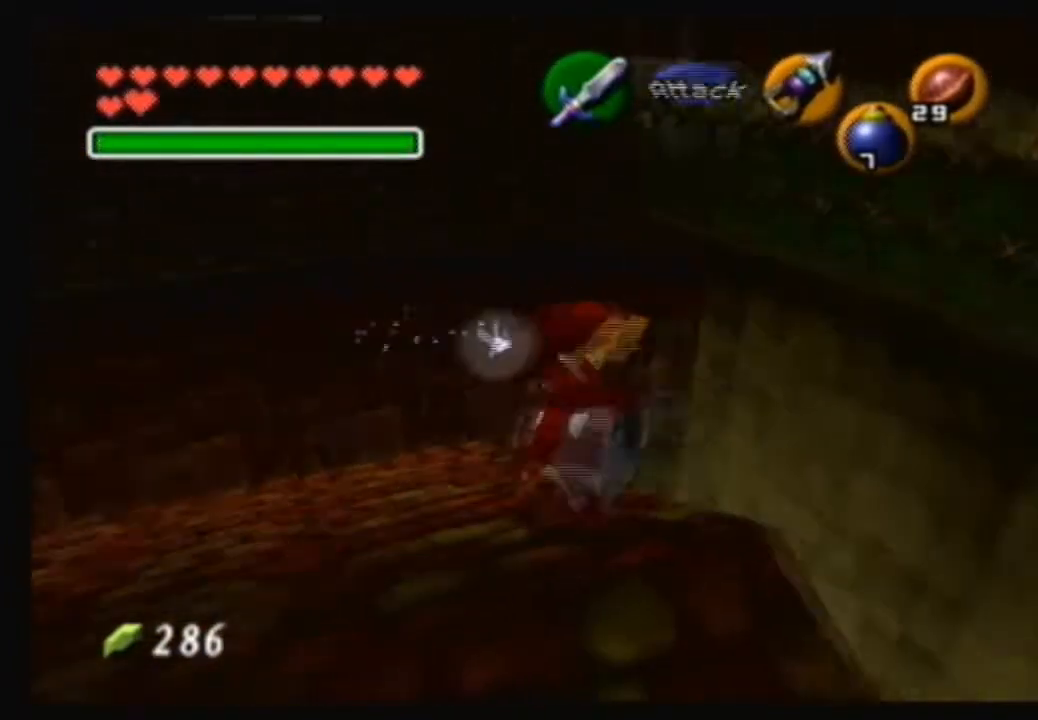
{"buttons": [], "left_stick": "up-left", "right_stick": "center", "events": [[267, "left_stick", "up"], [367, "left_stick", "up-left"]]}
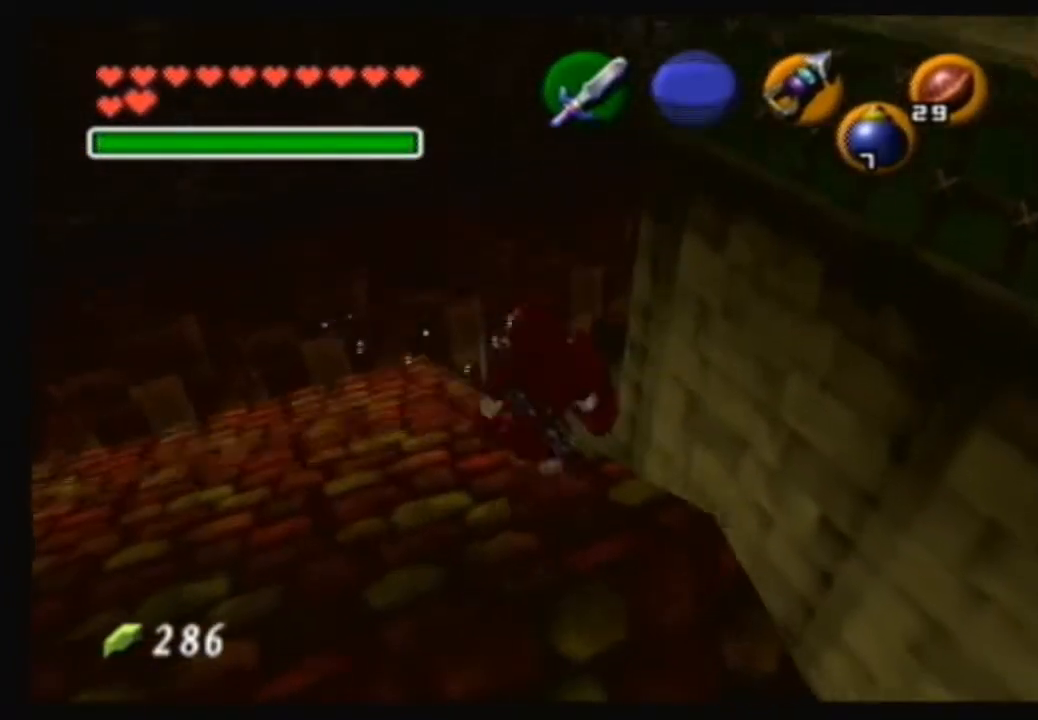
{"buttons": [], "left_stick": "up", "right_stick": "center", "events": [[134, "left_stick", "up"], [167, "A", "down"], [334, "A", "up"]]}
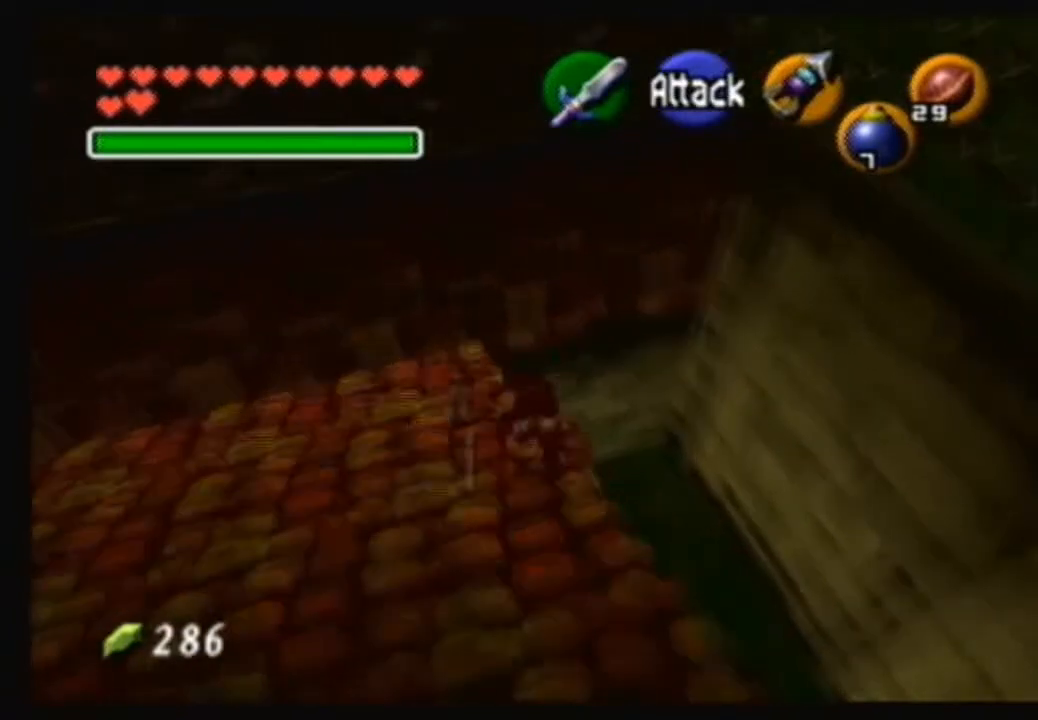
{"buttons": [], "left_stick": "up", "right_stick": "center", "events": []}
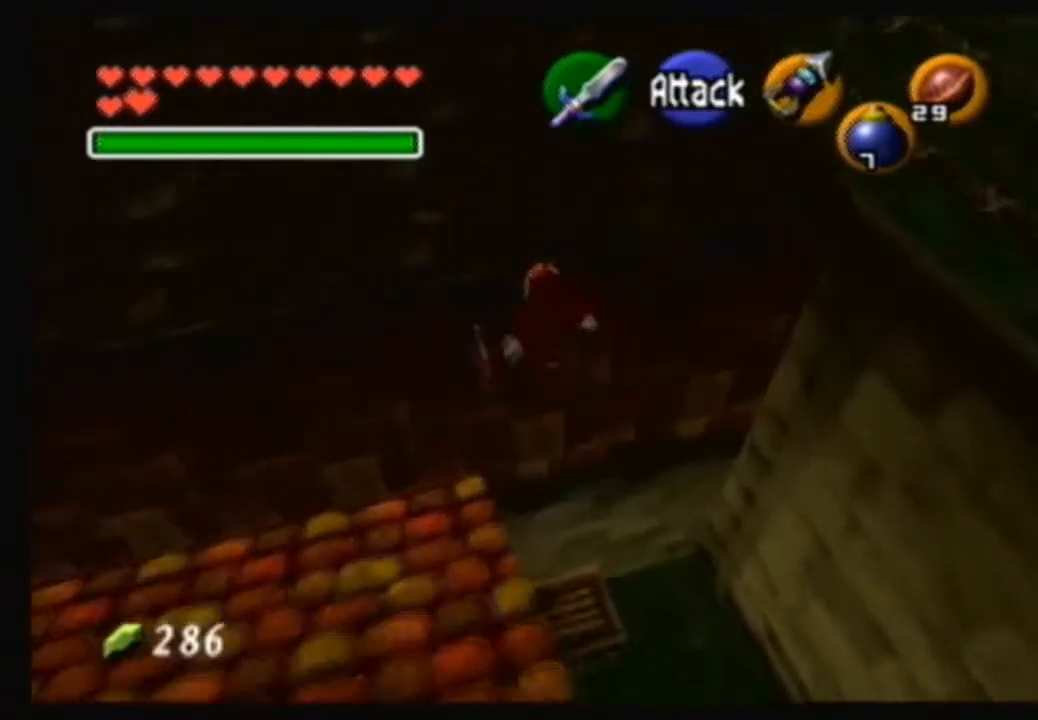
{"buttons": [], "left_stick": "up-left", "right_stick": "center", "events": [[501, "left_stick", "up-left"]]}
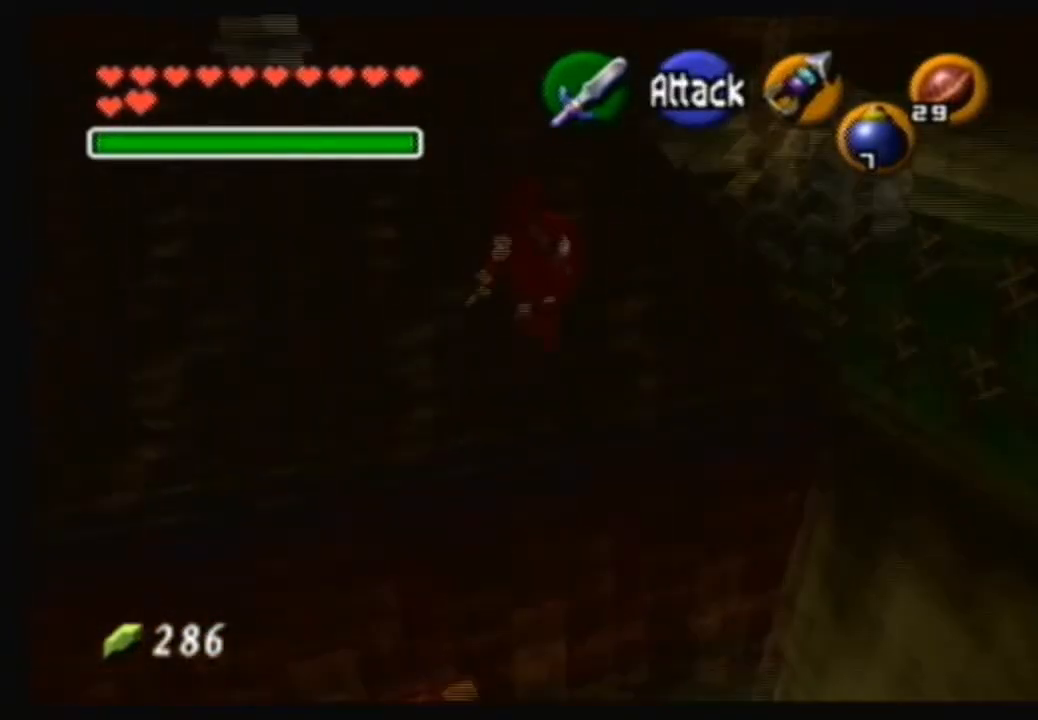
{"buttons": [], "left_stick": "up-left", "right_stick": "center", "events": []}
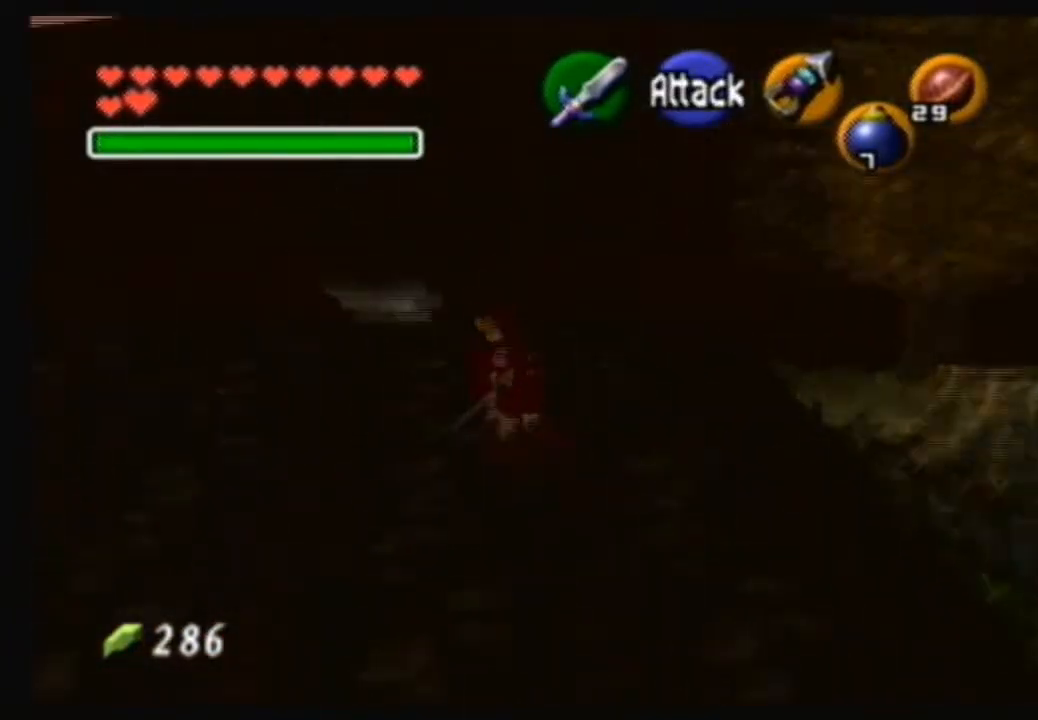
{"buttons": [], "left_stick": "up", "right_stick": "center", "events": [[434, "left_stick", "up"]]}
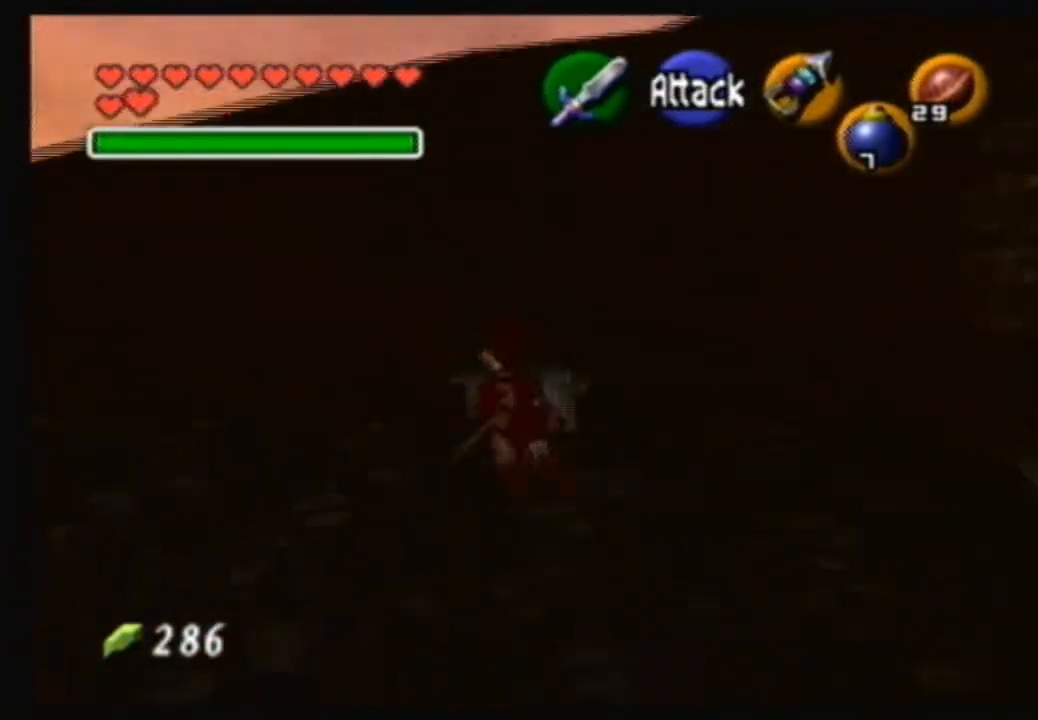
{"buttons": [], "left_stick": "up", "right_stick": "center", "events": []}
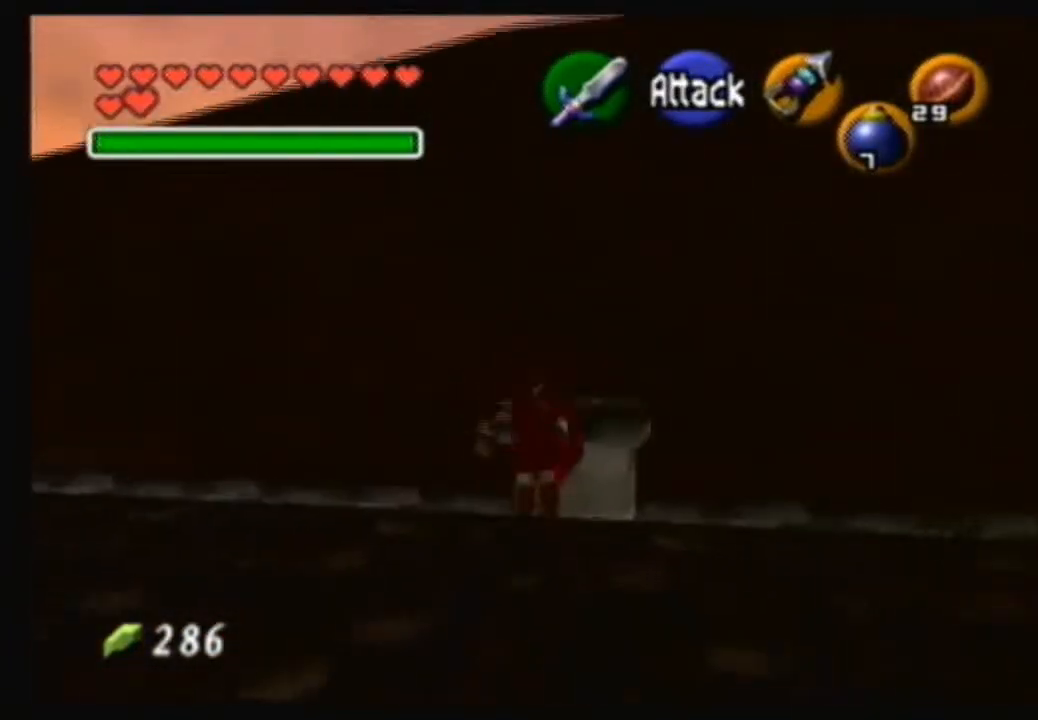
{"buttons": [], "left_stick": "up-right", "right_stick": "center", "events": [[200, "left_stick", "center"], [467, "left_stick", "up-right"]]}
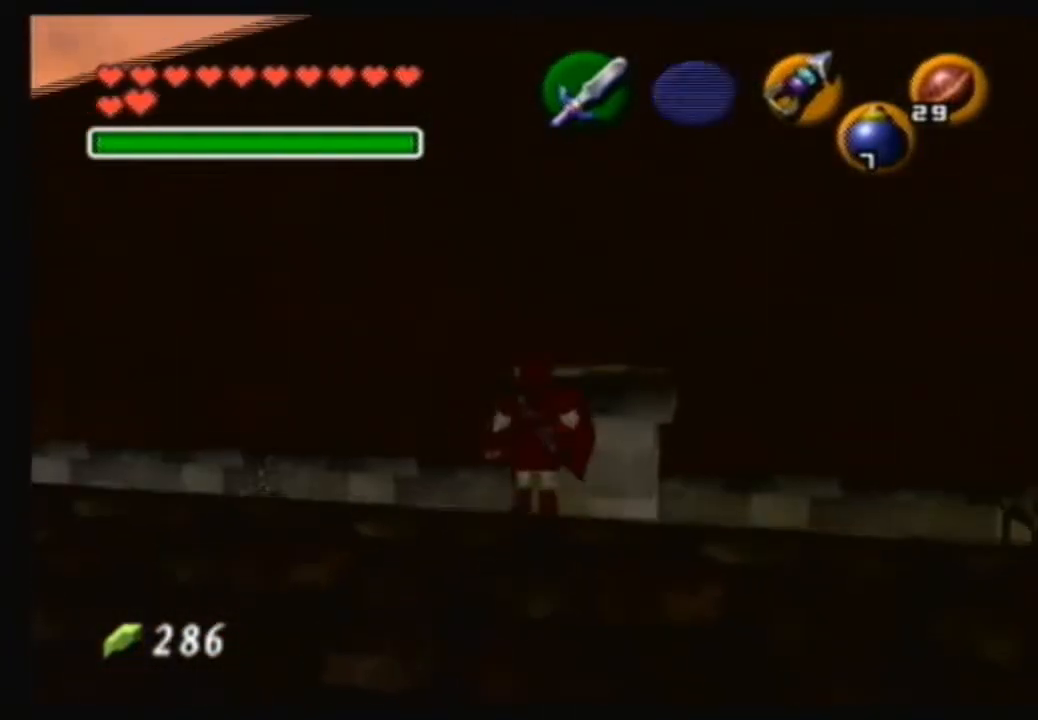
{"buttons": [], "left_stick": "up", "right_stick": "center", "events": [[133, "left_stick", "up"]]}
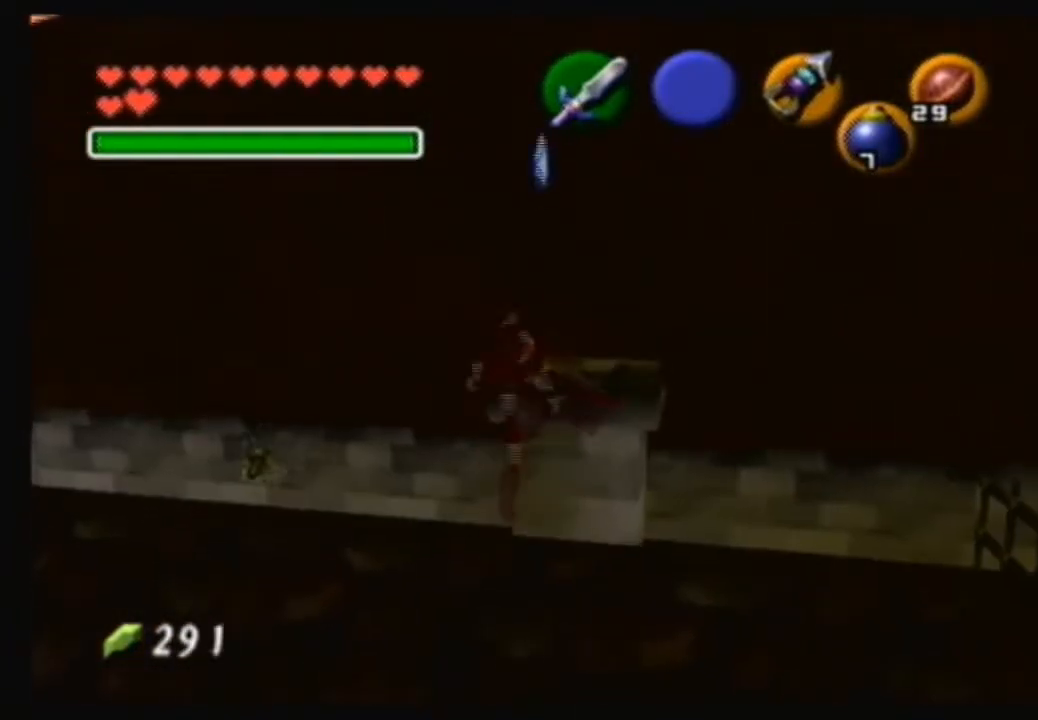
{"buttons": [], "left_stick": "up-left", "right_stick": "center", "events": [[134, "left_stick", "center"], [367, "left_stick", "up-left"]]}
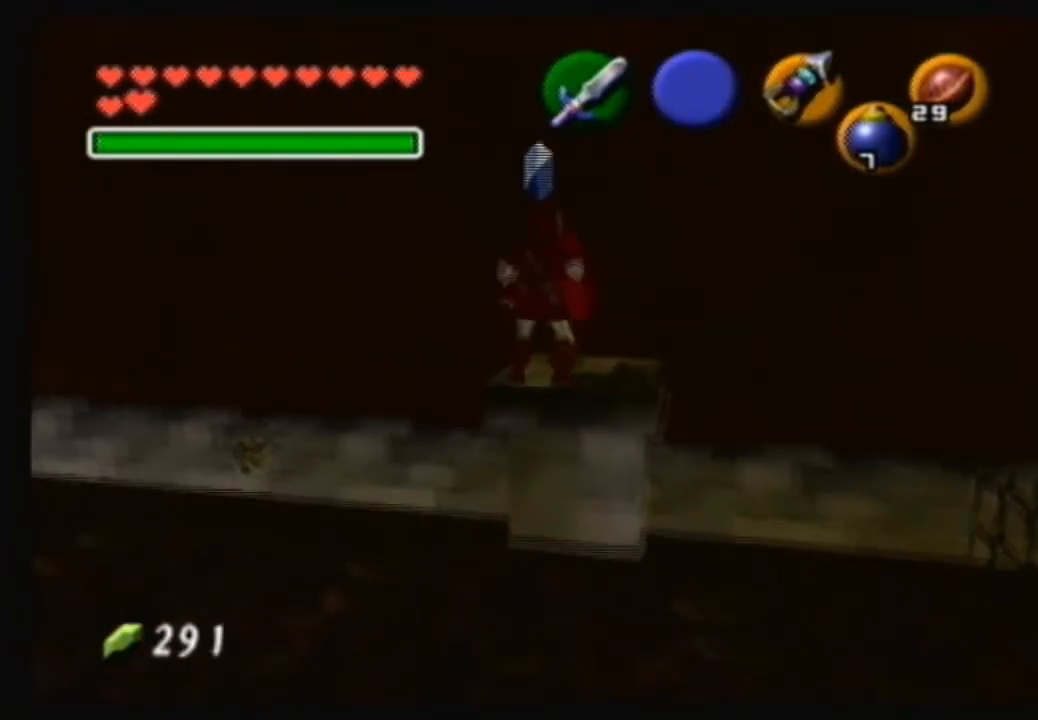
{"buttons": [], "left_stick": "center", "right_stick": "center", "events": [[33, "left_stick", "left"], [167, "left_stick", "center"]]}
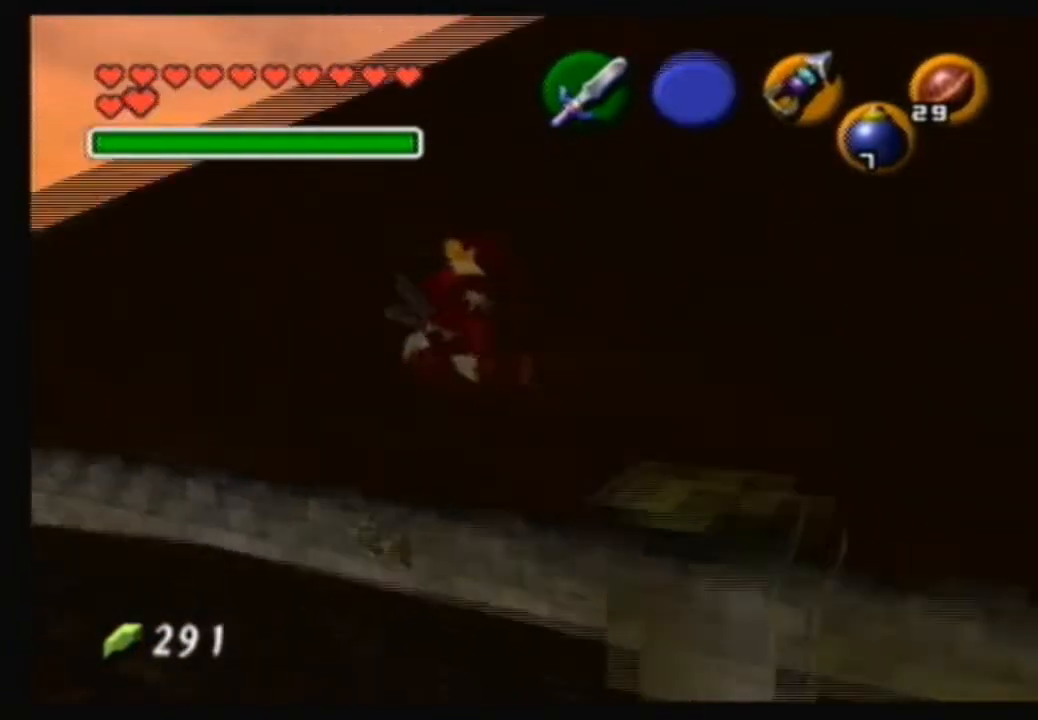
{"buttons": [], "left_stick": "center", "right_stick": "center", "events": []}
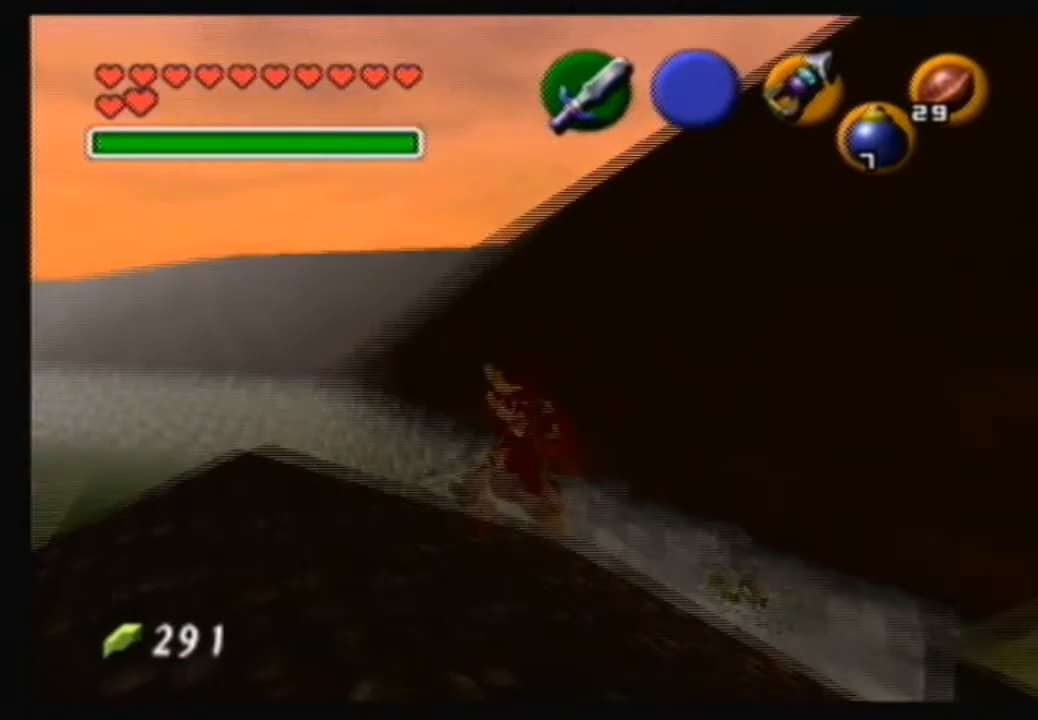
{"buttons": [], "left_stick": "up-right", "right_stick": "center", "events": [[33, "left_stick", "up-right"]]}
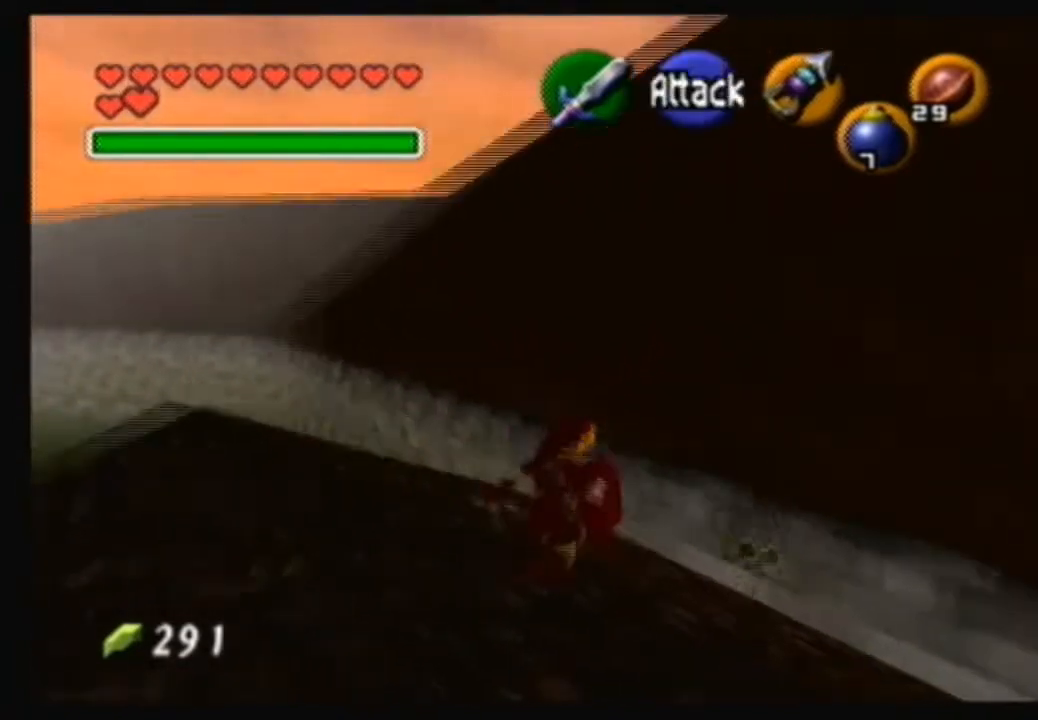
{"buttons": [], "left_stick": "center", "right_stick": "center", "events": [[167, "left_stick", "center"], [200, "B", "down"], [367, "B", "up"]]}
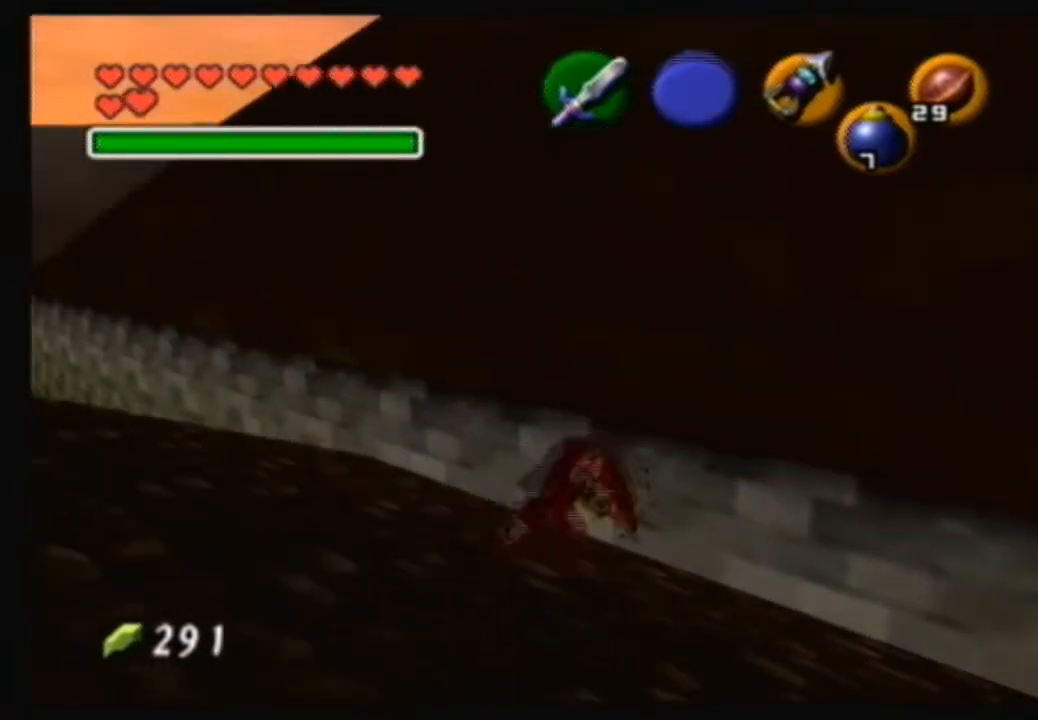
{"buttons": [], "left_stick": "up", "right_stick": "center", "events": [[367, "B", "down"], [467, "left_stick", "up"], [500, "B", "up"]]}
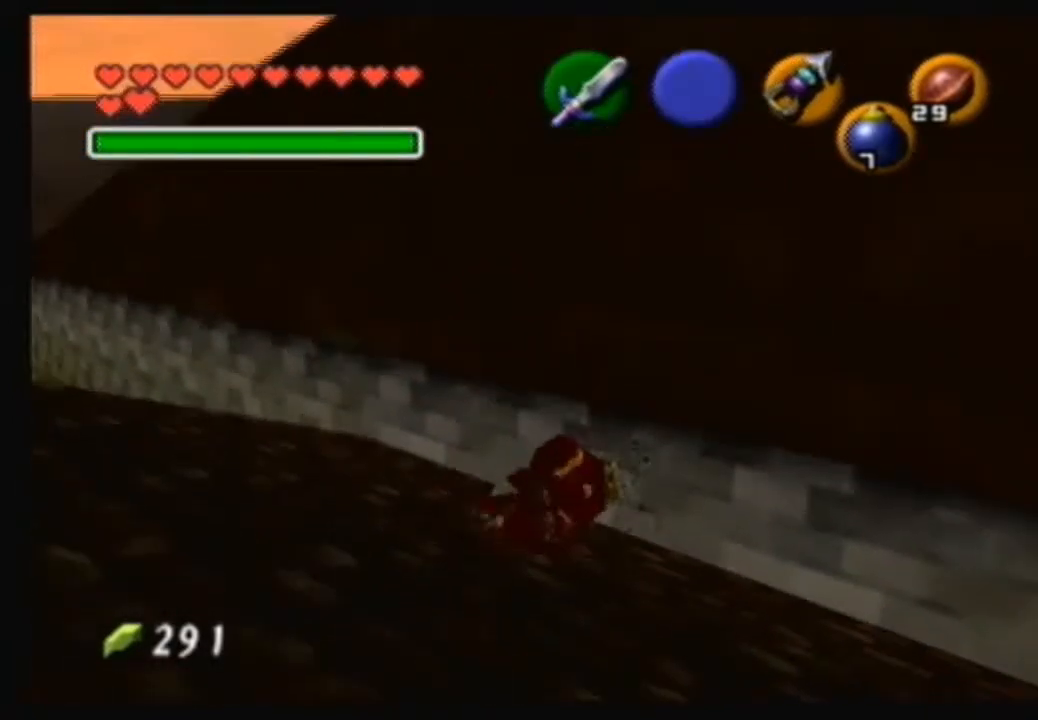
{"buttons": [], "left_stick": "up", "right_stick": "center", "events": []}
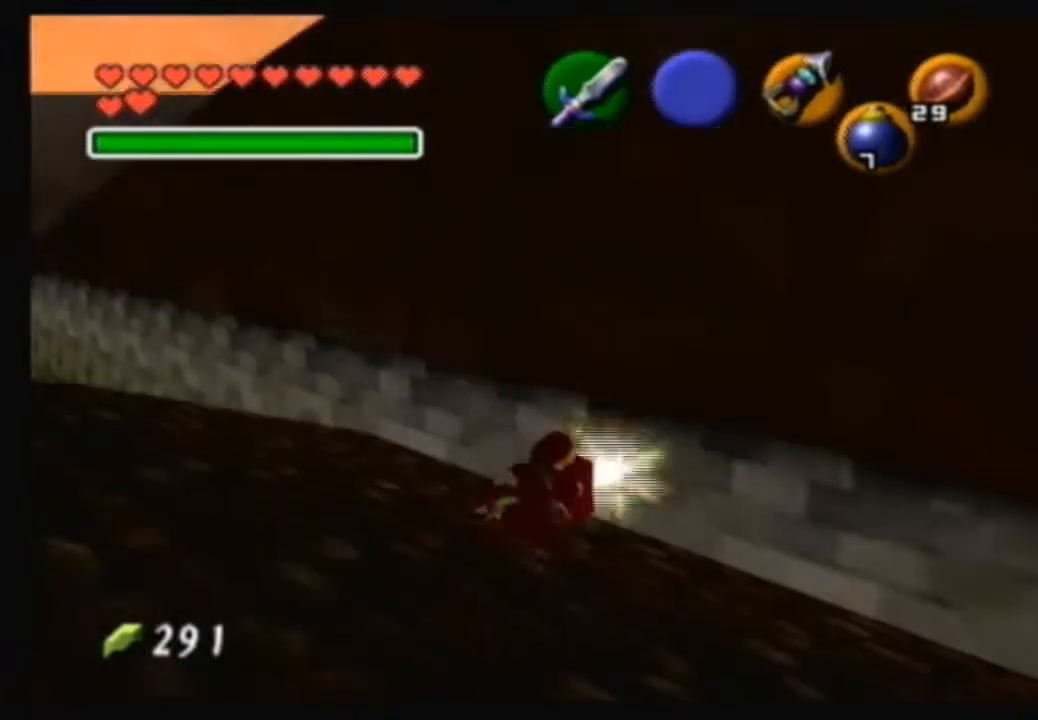
{"buttons": [], "left_stick": "up", "right_stick": "center", "events": [[167, "left_stick", "up-right"], [433, "left_stick", "up"]]}
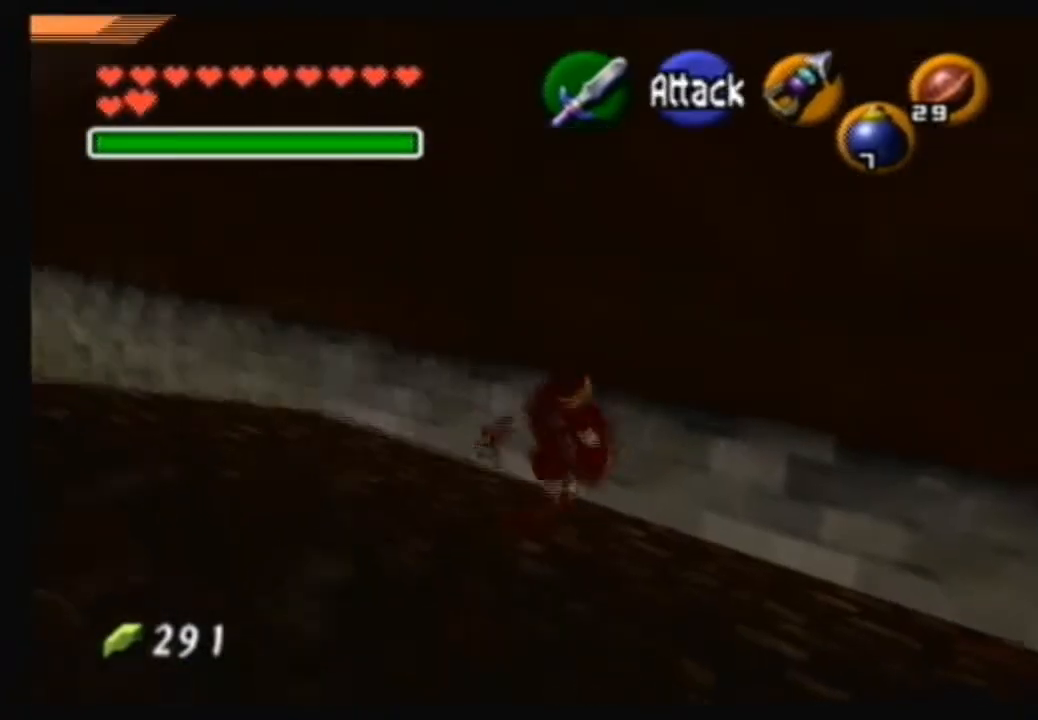
{"buttons": [], "left_stick": "center", "right_stick": "center", "events": [[134, "left_stick", "center"]]}
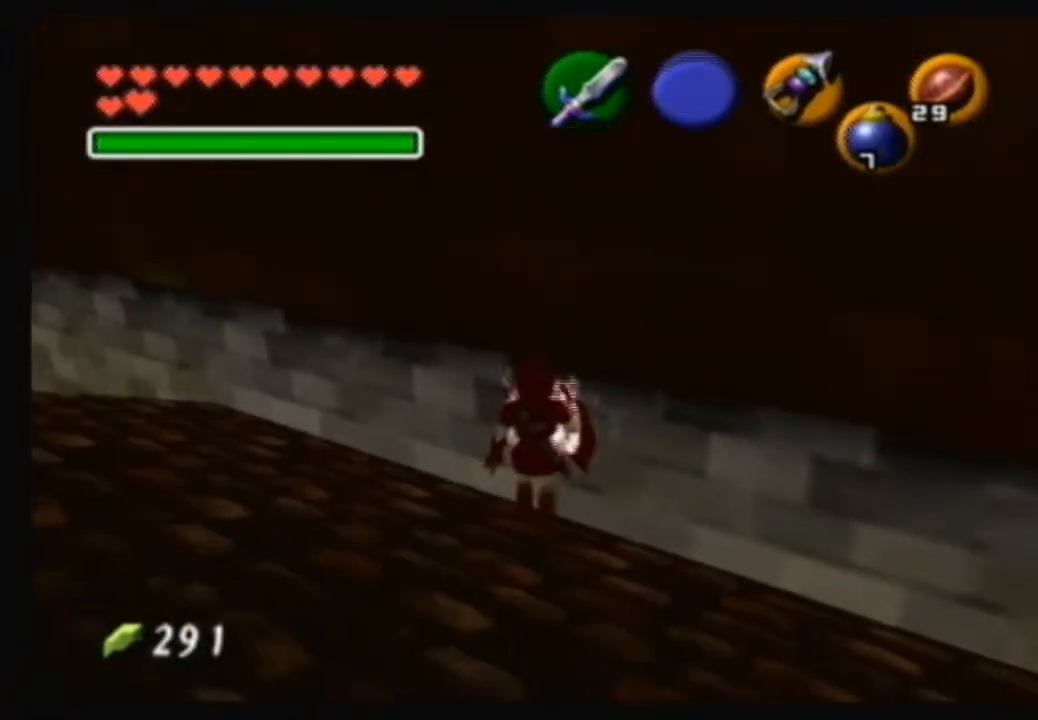
{"buttons": [], "left_stick": "center", "right_stick": "center", "events": []}
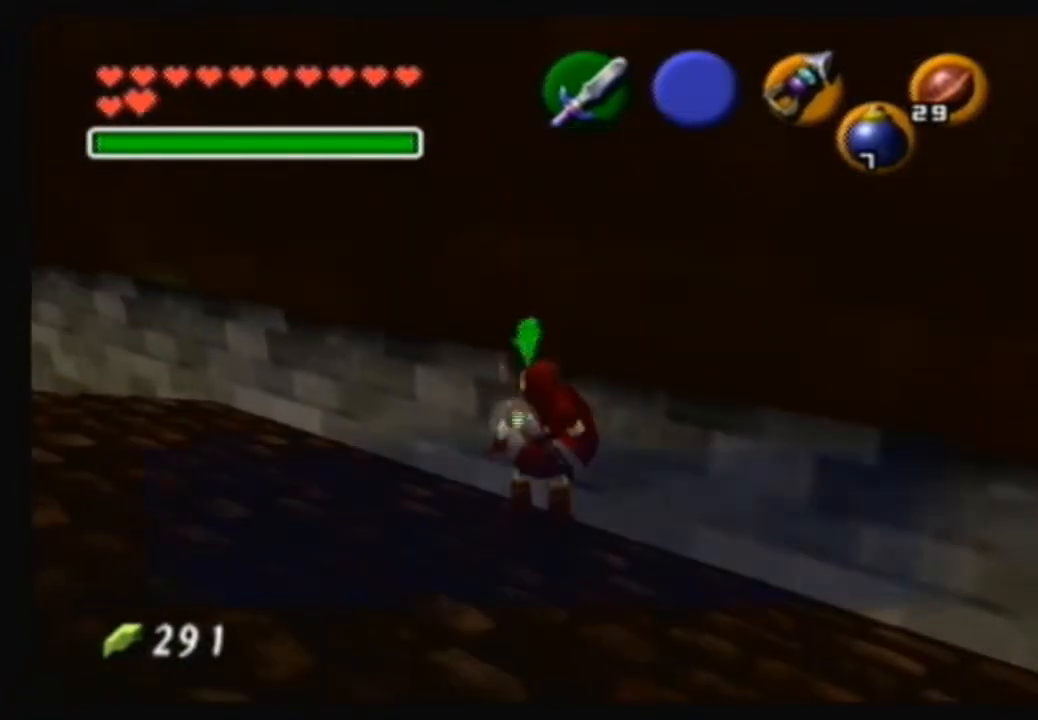
{"buttons": [], "left_stick": "center", "right_stick": "center", "events": [[267, "B", "down"], [434, "B", "up"]]}
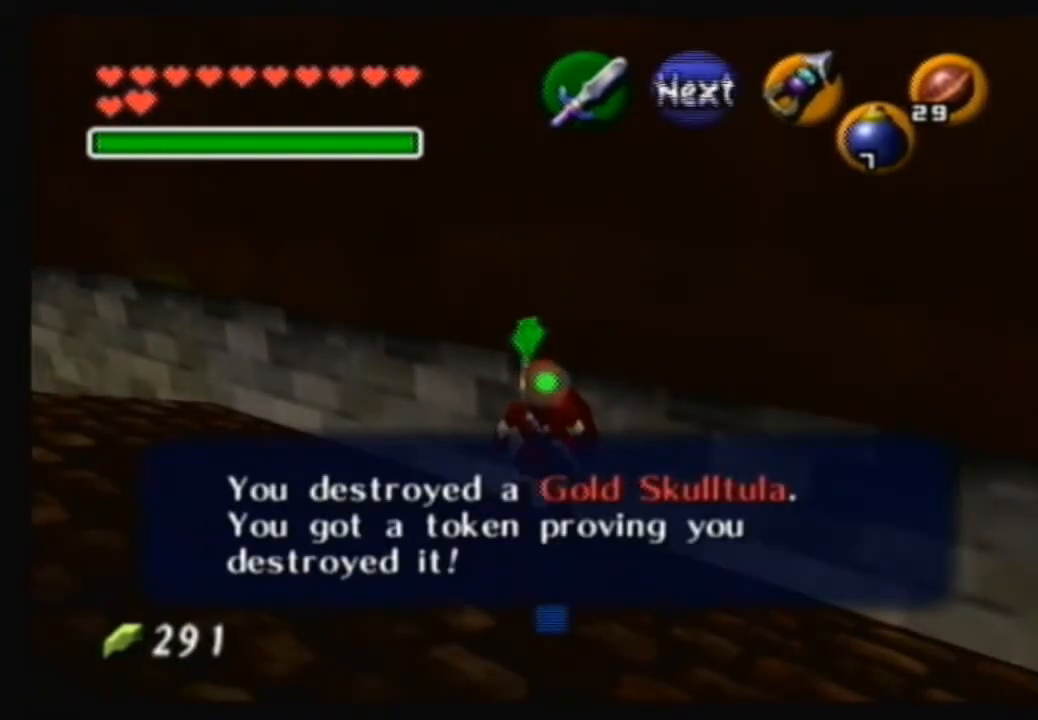
{"buttons": [], "left_stick": "center", "right_stick": "center", "events": [[167, "B", "down"], [333, "B", "up"]]}